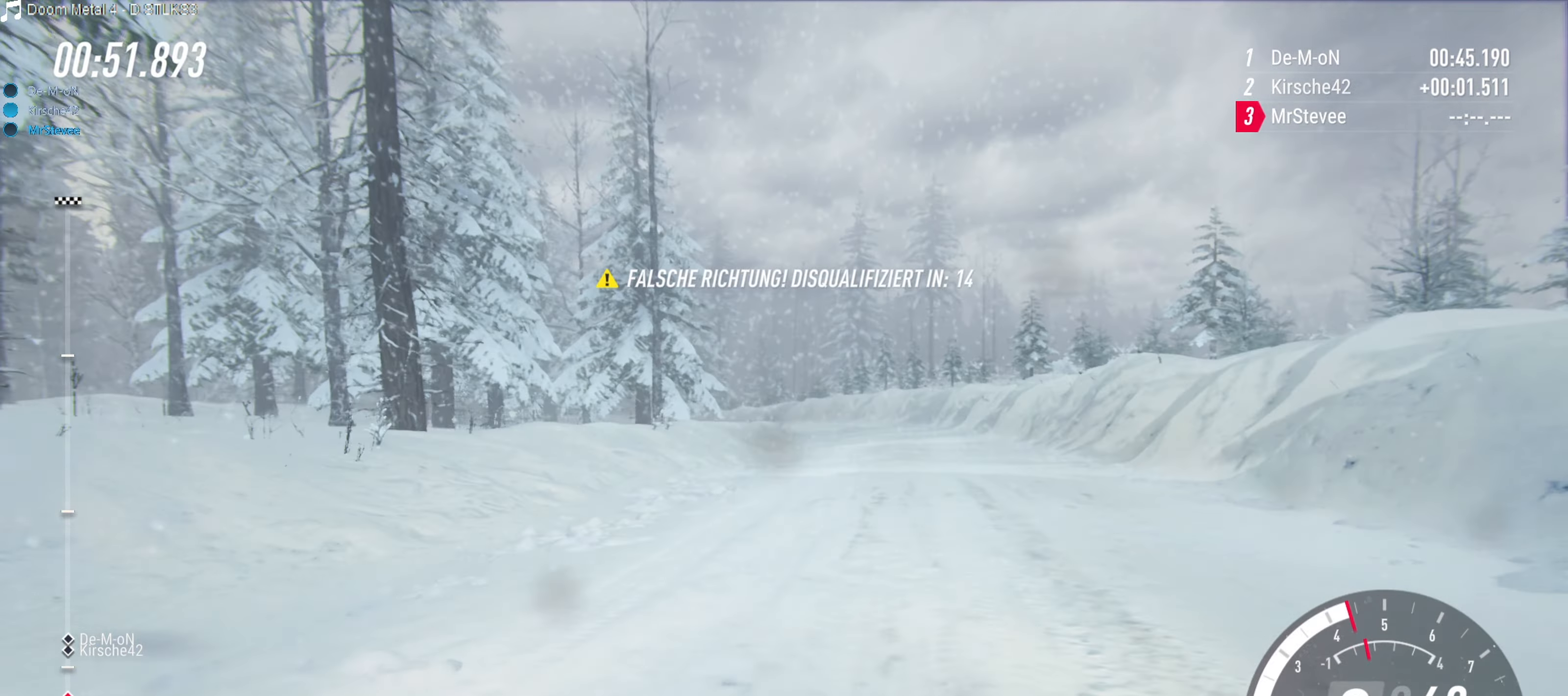
Gameplay with a controller (Xbox layout); each line is a JSON object with the inputs held at the frame after it. "events" lists button and stick changes between this image and that frame as [ms after this image, input, new state], when the widget could be followed in between. Not read: L3 R3.
{"buttons": [], "left_stick": "left", "right_stick": "center", "events": [[17, "left_stick", "center"], [150, "left_stick", "left"], [217, "L2", "up"]]}
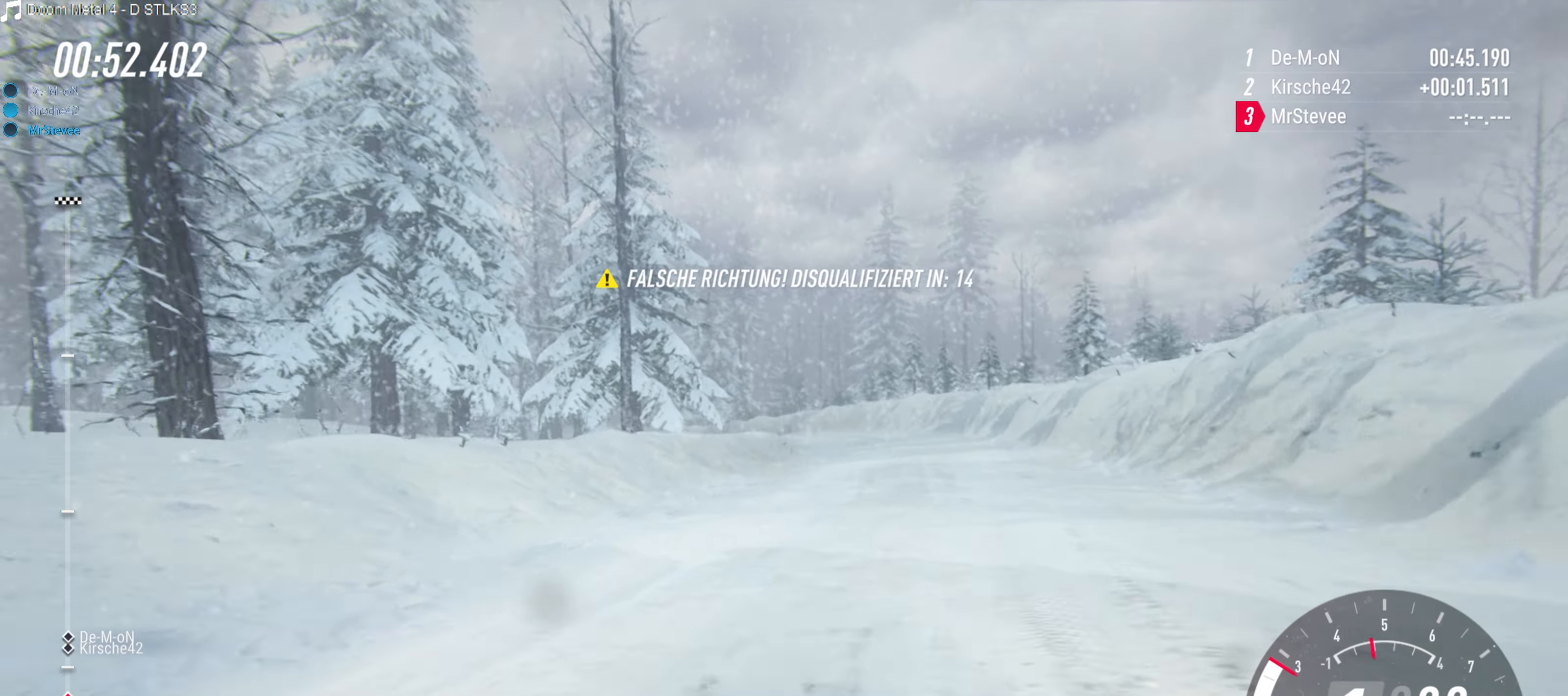
{"buttons": ["B"], "left_stick": "center", "right_stick": "center", "events": [[300, "B", "down"], [333, "left_stick", "center"]]}
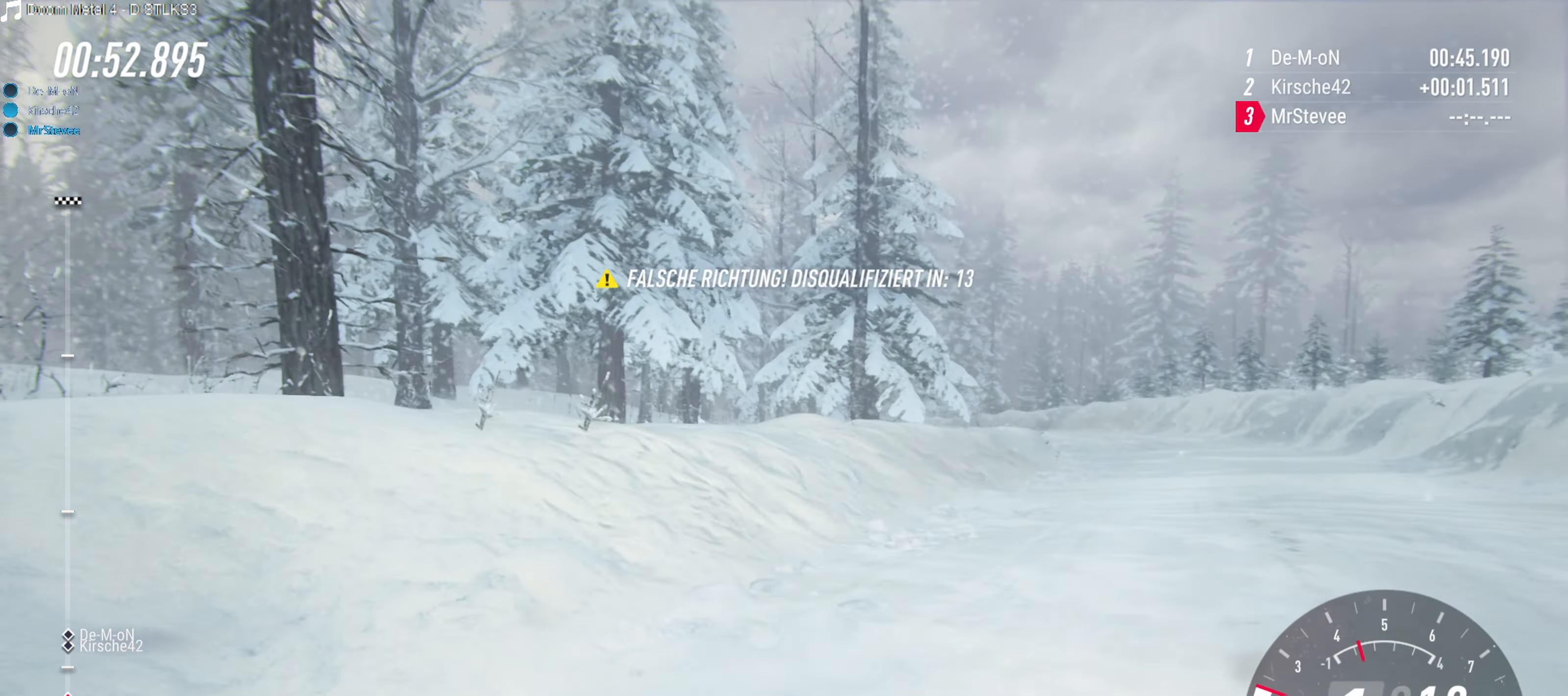
{"buttons": [], "left_stick": "right", "right_stick": "center", "events": [[467, "B", "up"], [467, "left_stick", "right"]]}
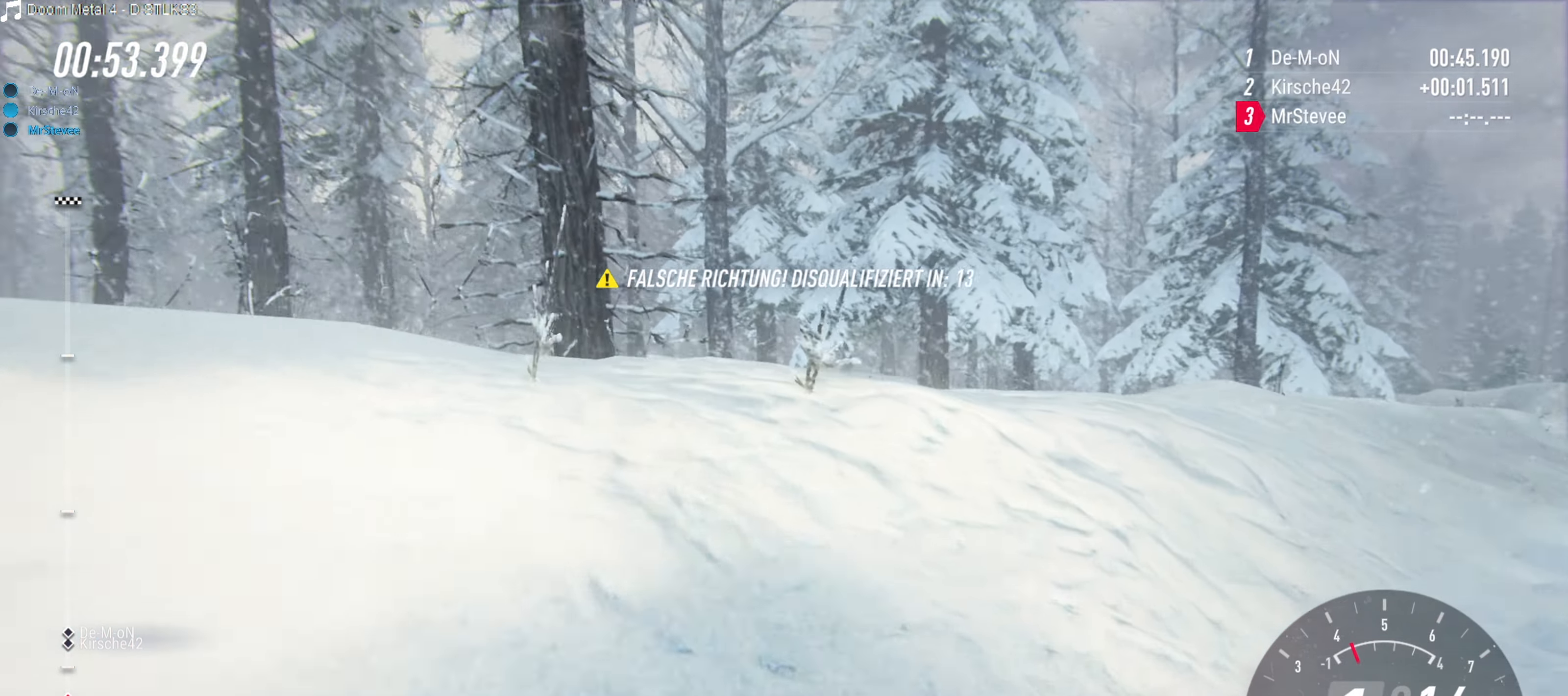
{"buttons": ["L2"], "left_stick": "right", "right_stick": "center", "events": [[150, "L2", "down"], [383, "L2", "up"], [467, "L2", "down"]]}
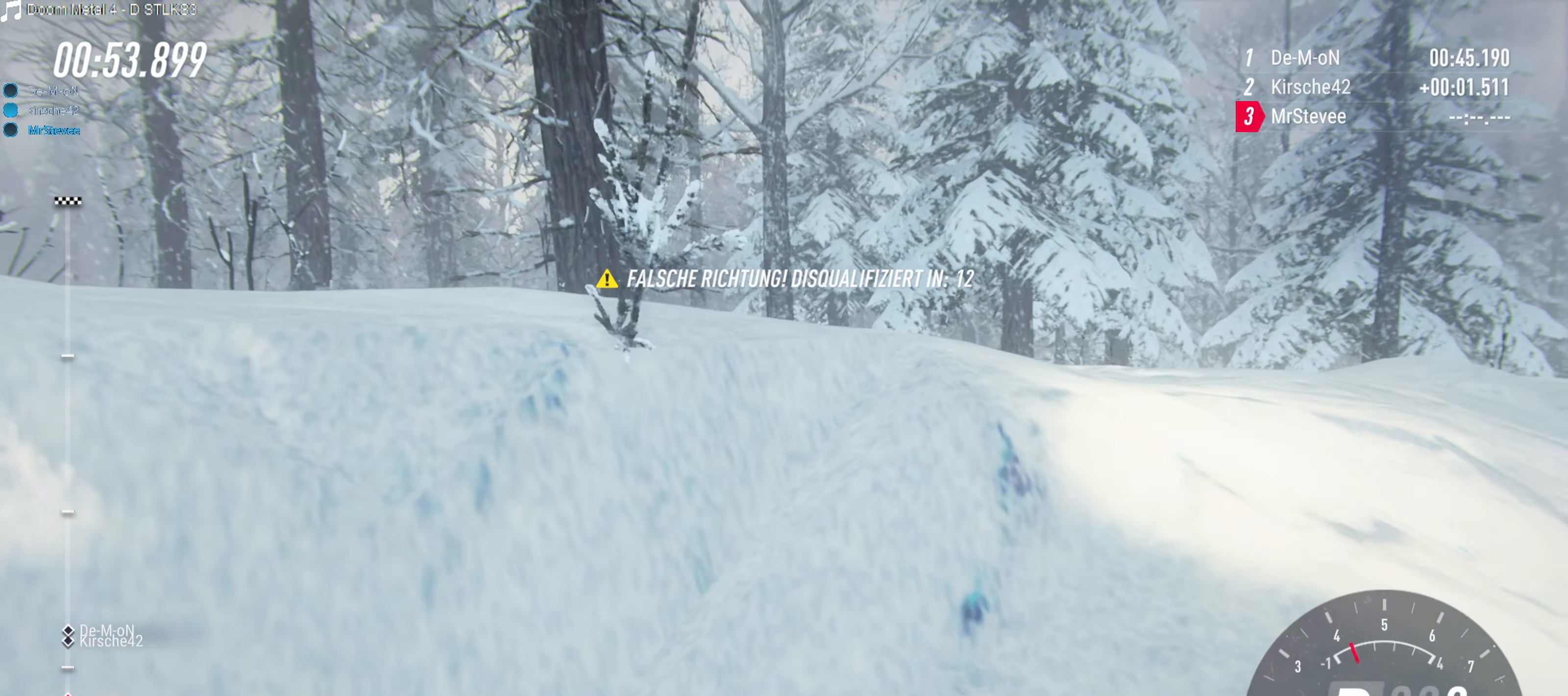
{"buttons": ["L2"], "left_stick": "right", "right_stick": "center", "events": []}
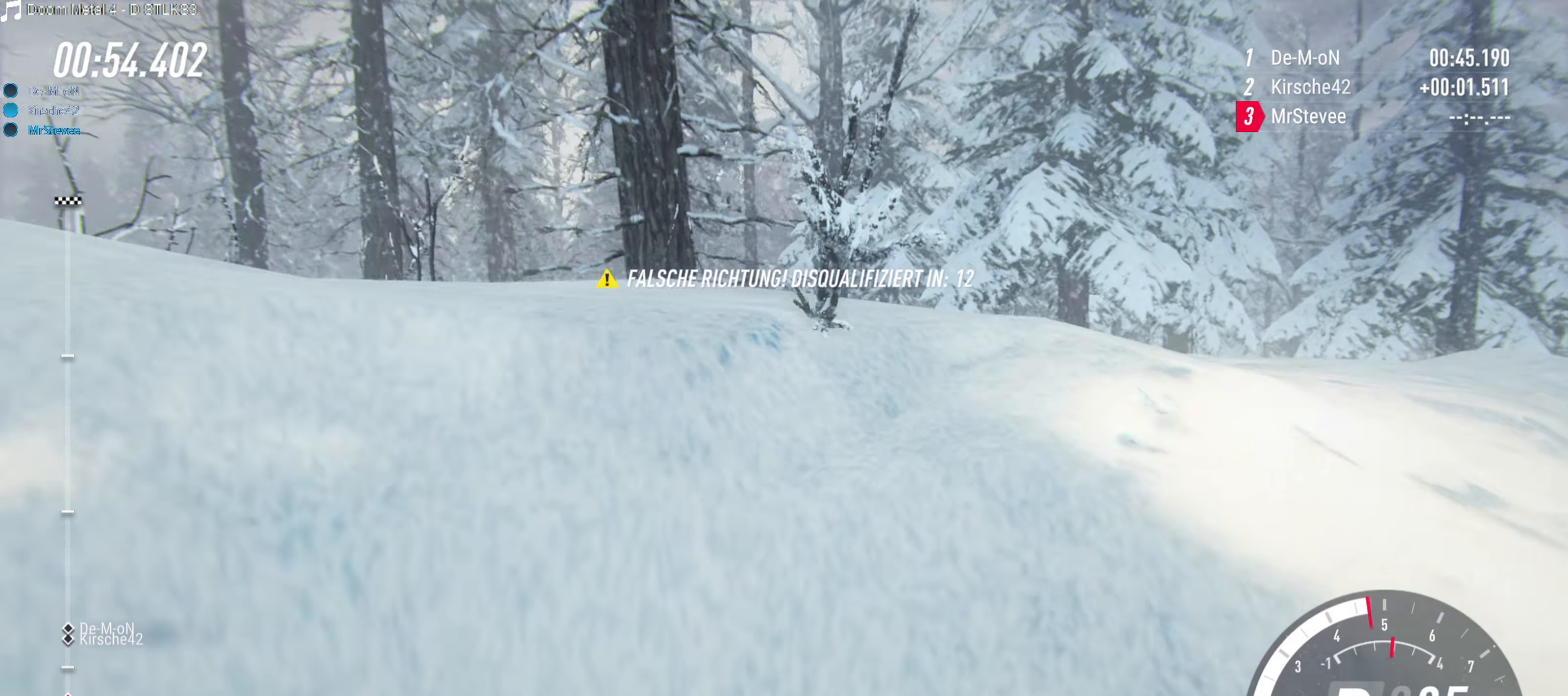
{"buttons": ["R2"], "left_stick": "center", "right_stick": "center", "events": [[250, "L2", "up"], [450, "left_stick", "center"], [483, "R2", "down"]]}
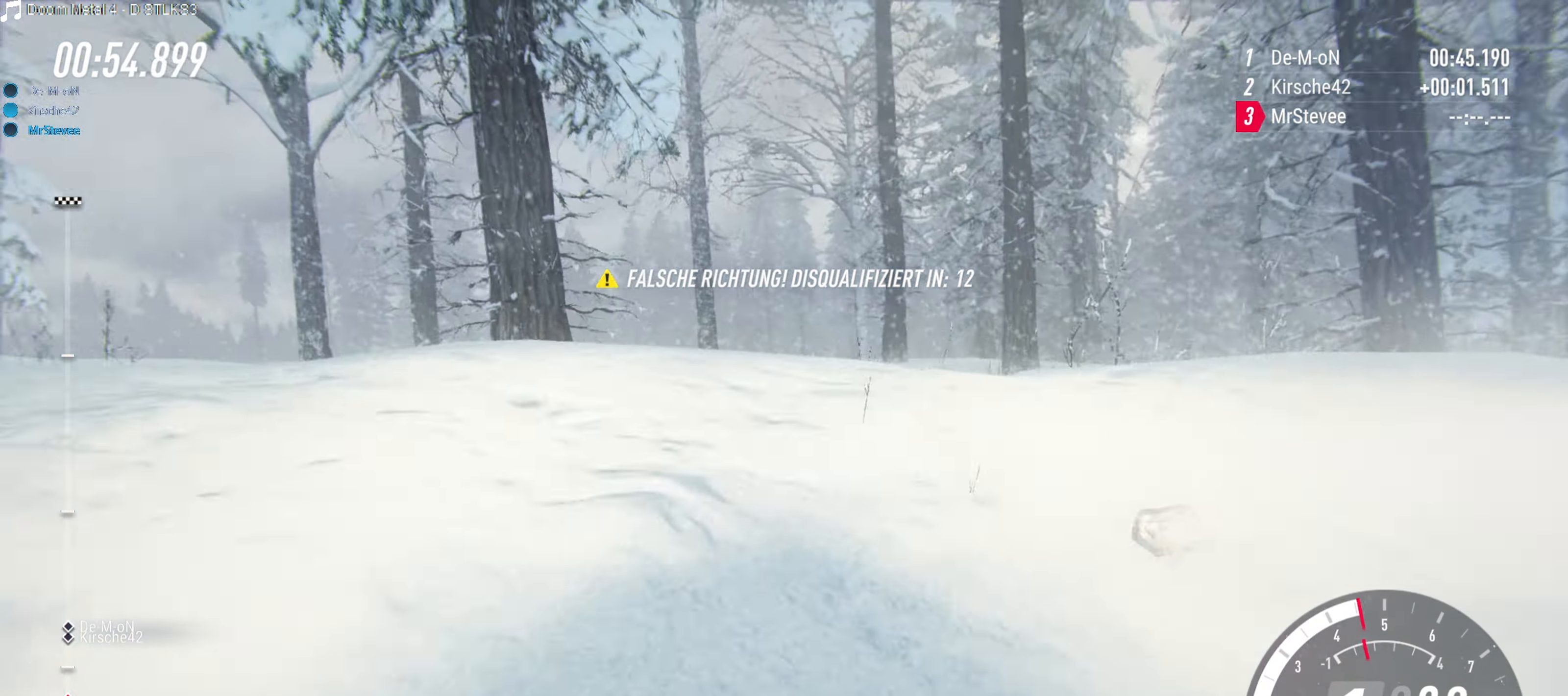
{"buttons": ["R2"], "left_stick": "down-left", "right_stick": "center", "events": [[317, "left_stick", "down-left"]]}
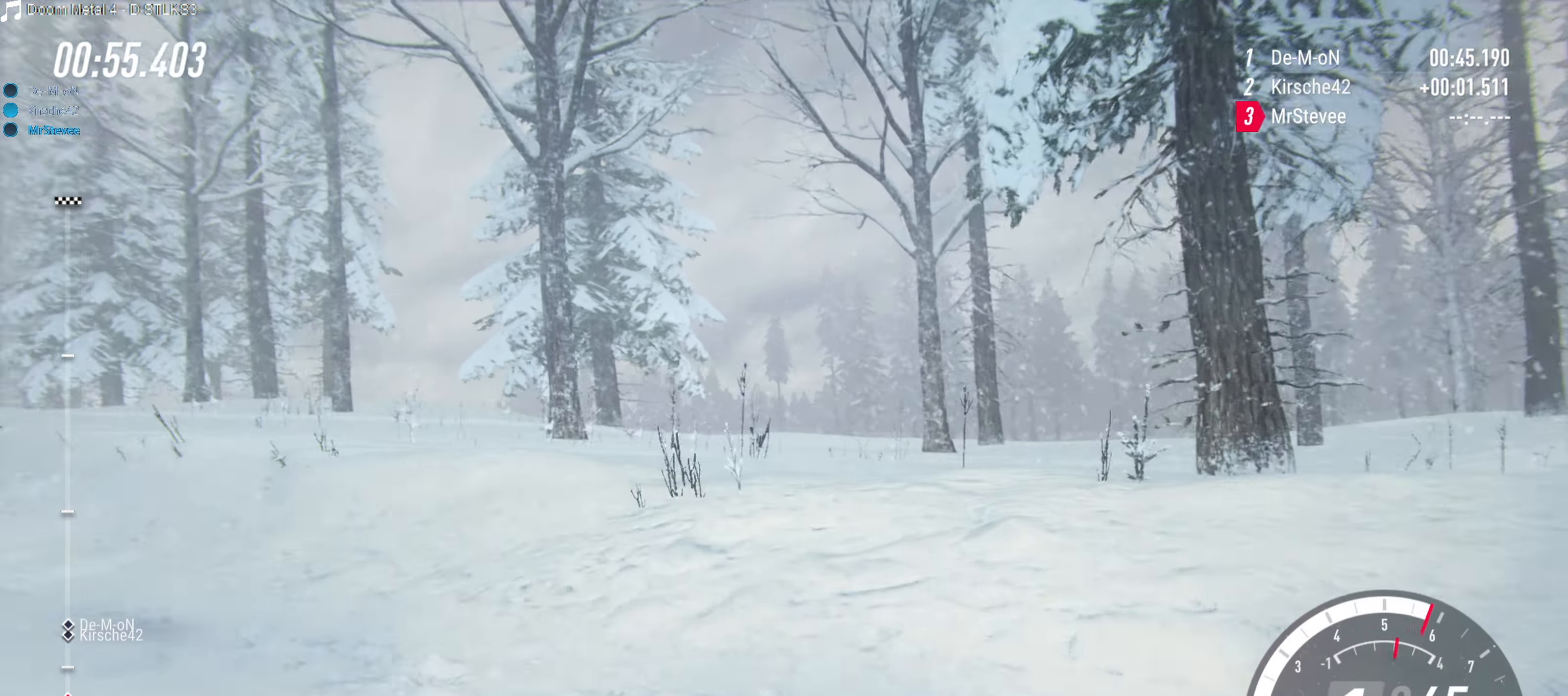
{"buttons": ["R2"], "left_stick": "down-left", "right_stick": "center", "events": []}
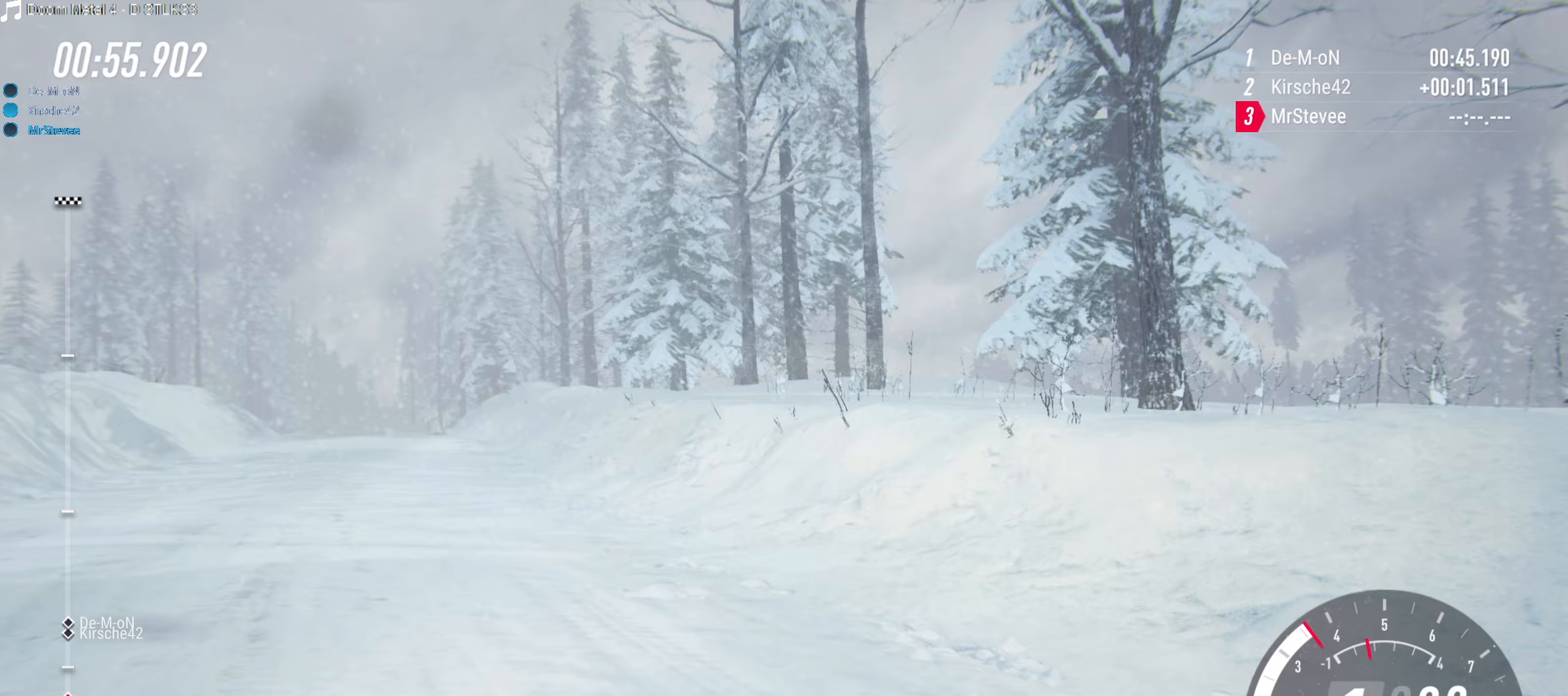
{"buttons": ["R2"], "left_stick": "right", "right_stick": "center", "events": [[33, "left_stick", "center"], [417, "left_stick", "right"]]}
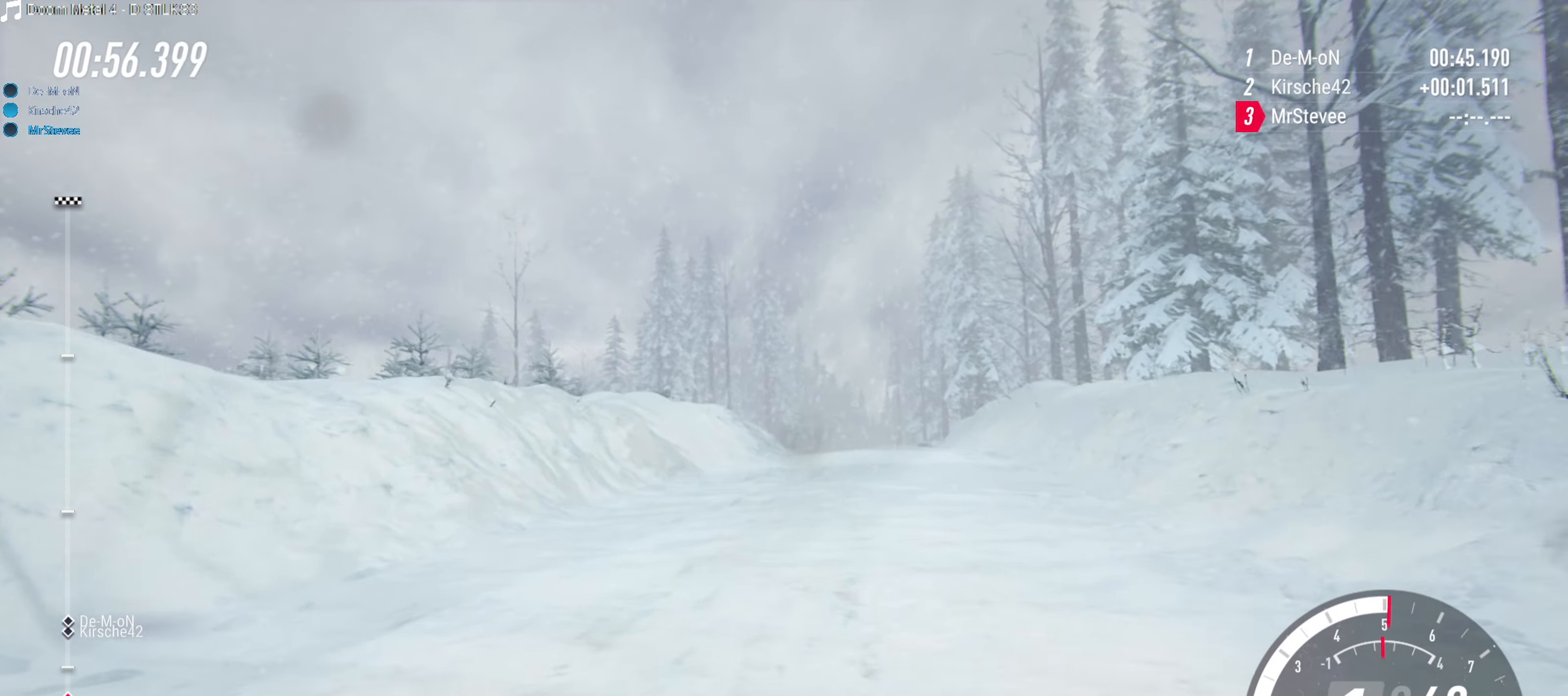
{"buttons": ["R2"], "left_stick": "center", "right_stick": "center", "events": [[100, "left_stick", "center"], [317, "left_stick", "right"], [500, "left_stick", "center"]]}
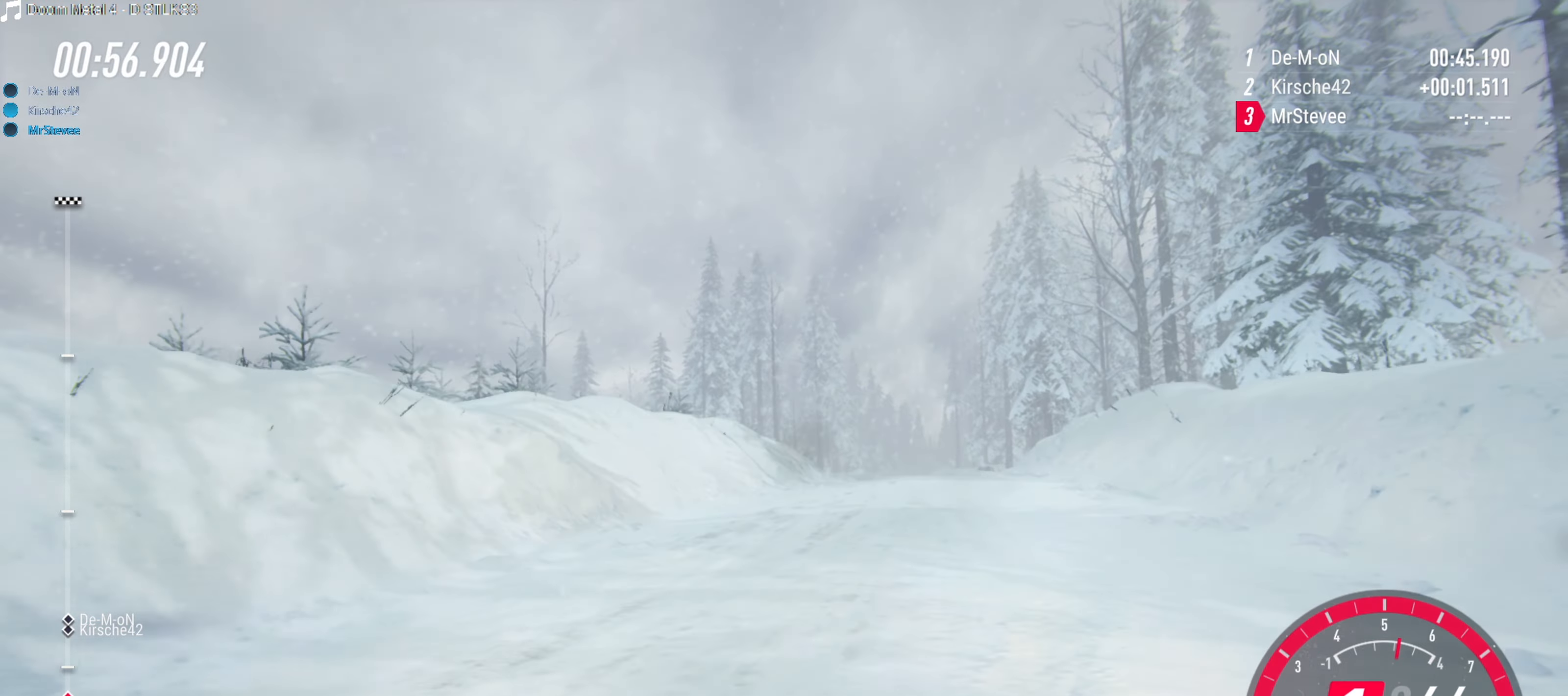
{"buttons": ["R2"], "left_stick": "right", "right_stick": "center", "events": [[350, "left_stick", "right"]]}
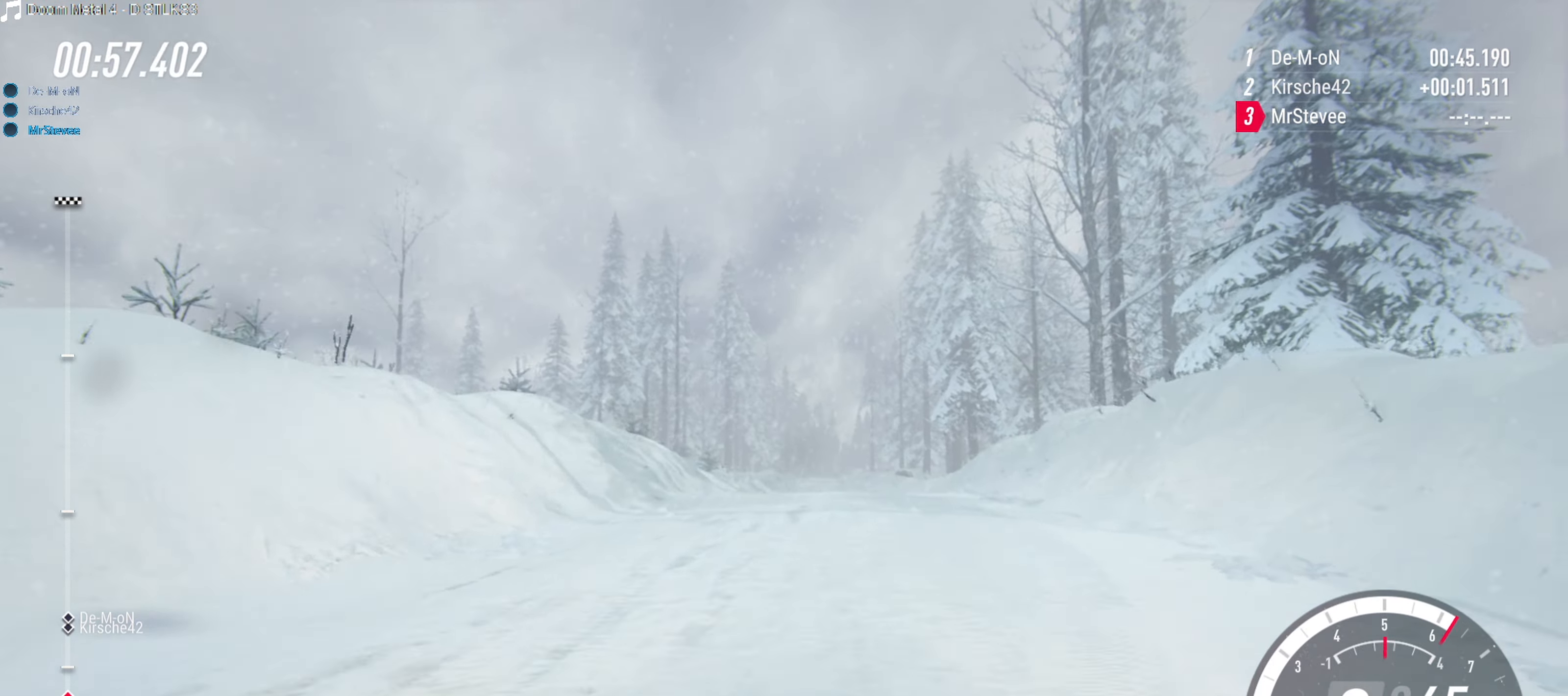
{"buttons": ["R2"], "left_stick": "down-left", "right_stick": "center", "events": [[33, "left_stick", "center"], [250, "left_stick", "down-left"]]}
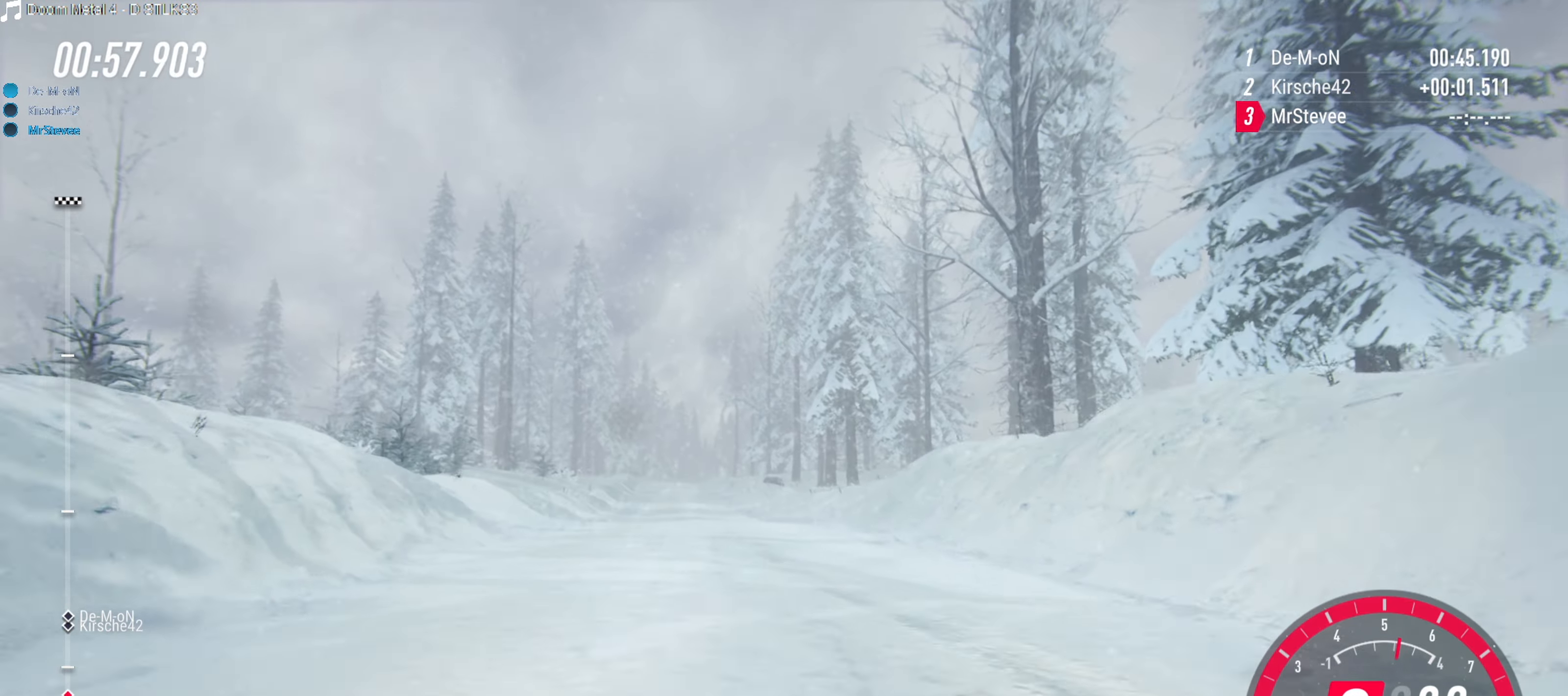
{"buttons": ["R2"], "left_stick": "center", "right_stick": "center", "events": [[50, "left_stick", "center"], [333, "left_stick", "down-left"], [400, "left_stick", "center"]]}
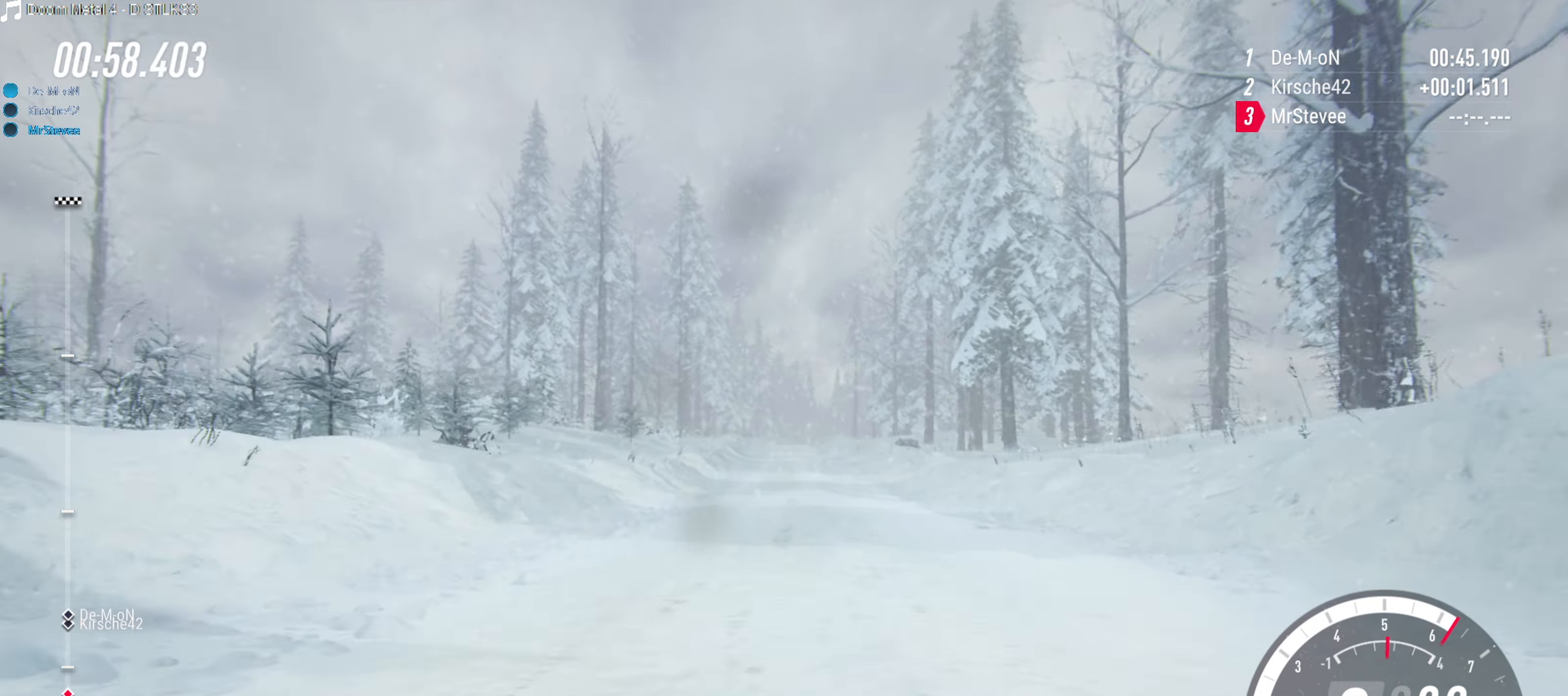
{"buttons": ["R2"], "left_stick": "center", "right_stick": "center", "events": [[117, "left_stick", "right"], [183, "left_stick", "center"]]}
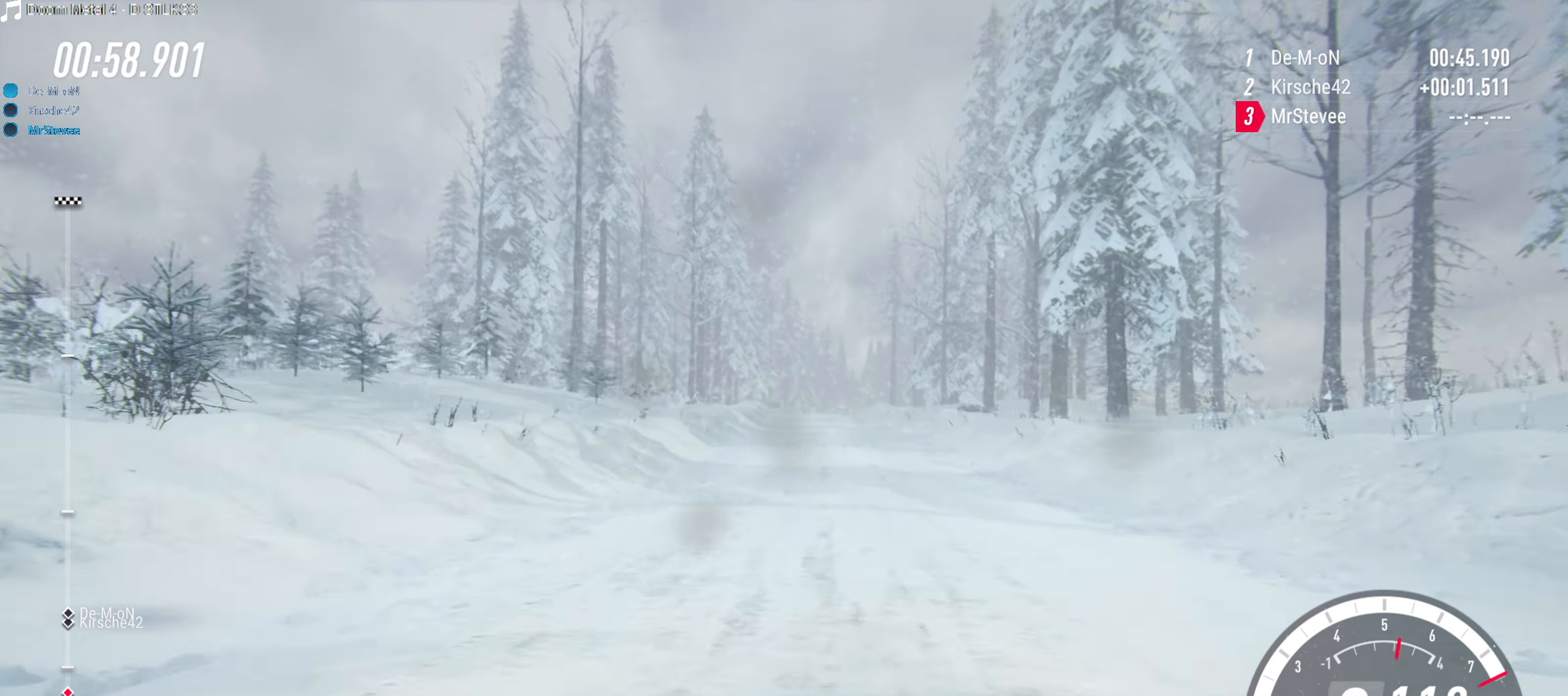
{"buttons": ["R2"], "left_stick": "center", "right_stick": "center", "events": [[167, "left_stick", "right"], [250, "left_stick", "center"]]}
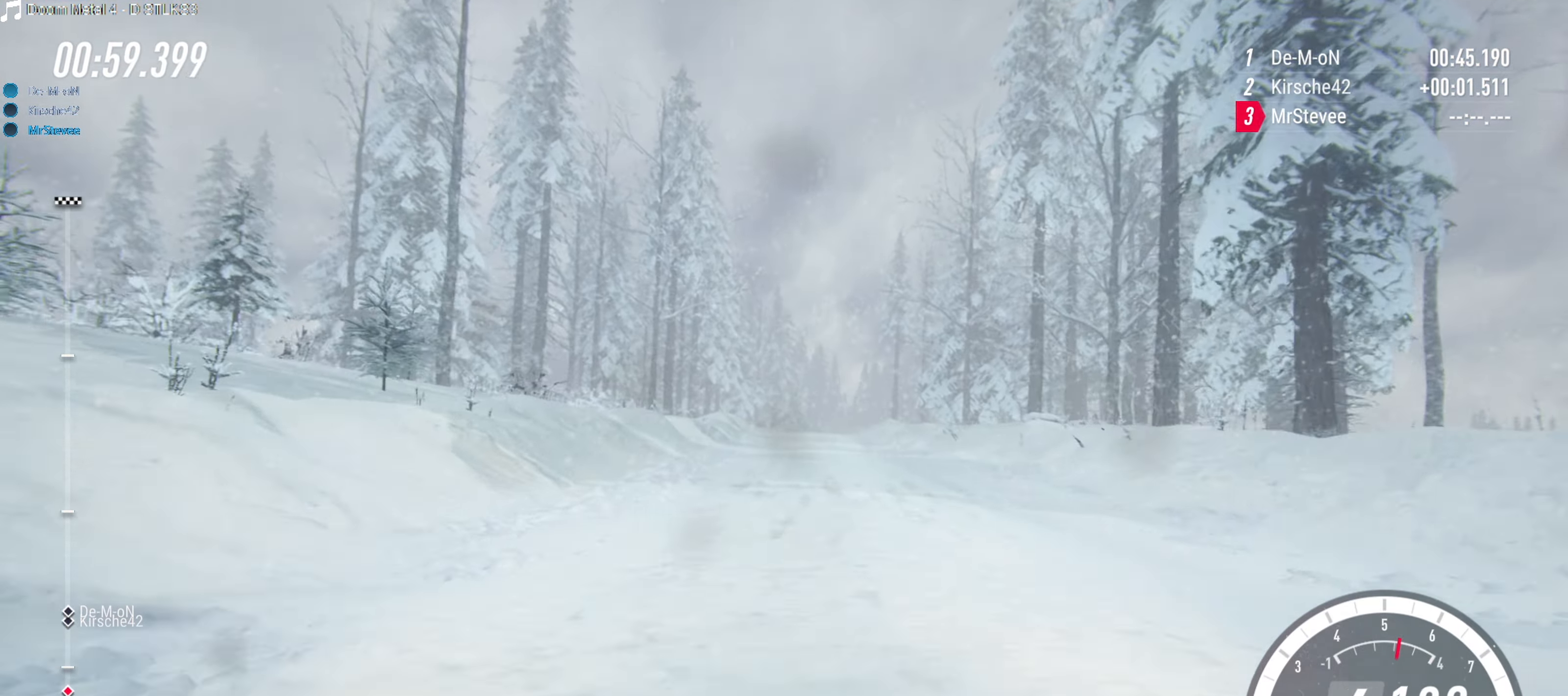
{"buttons": ["R2"], "left_stick": "right", "right_stick": "center", "events": [[83, "left_stick", "right"], [167, "left_stick", "center"], [500, "left_stick", "right"]]}
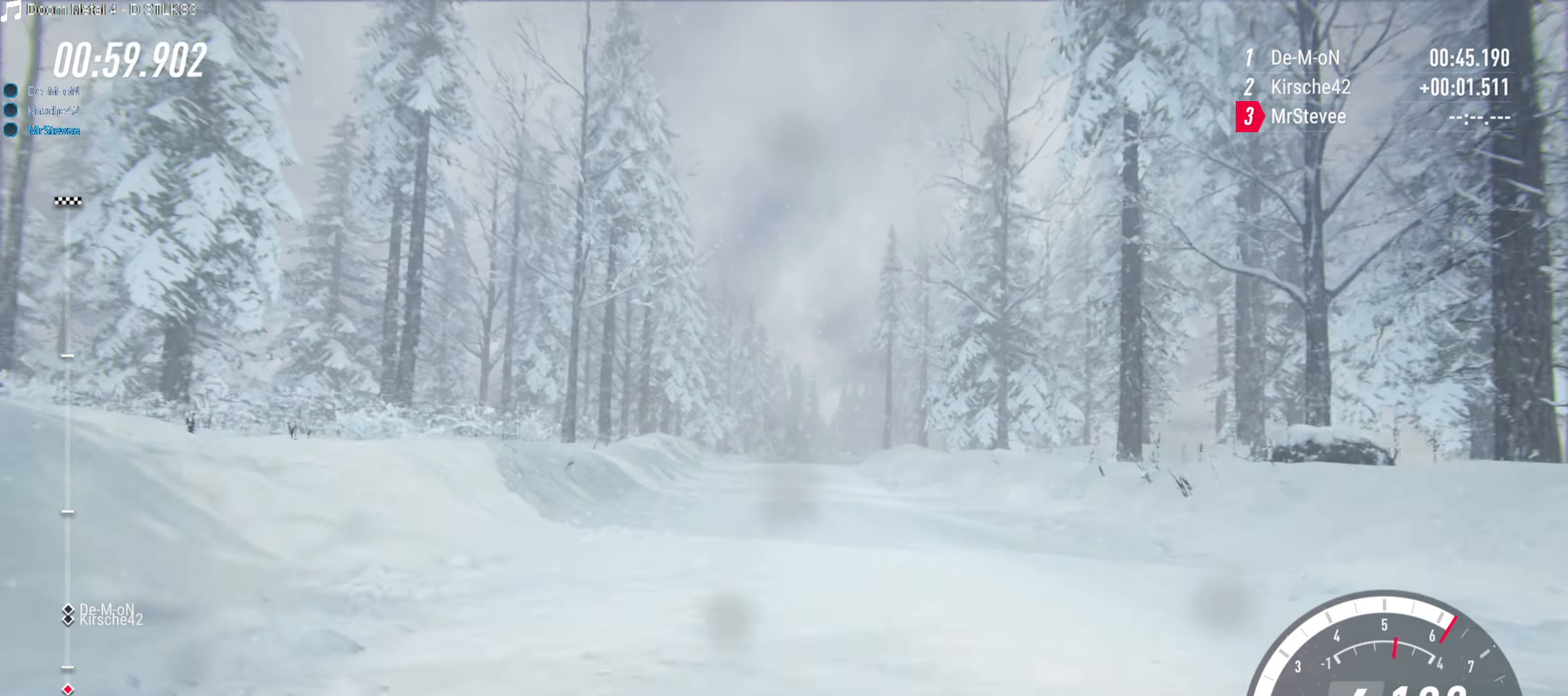
{"buttons": ["R2"], "left_stick": "center", "right_stick": "center", "events": [[67, "left_stick", "center"], [367, "left_stick", "right"], [450, "left_stick", "center"]]}
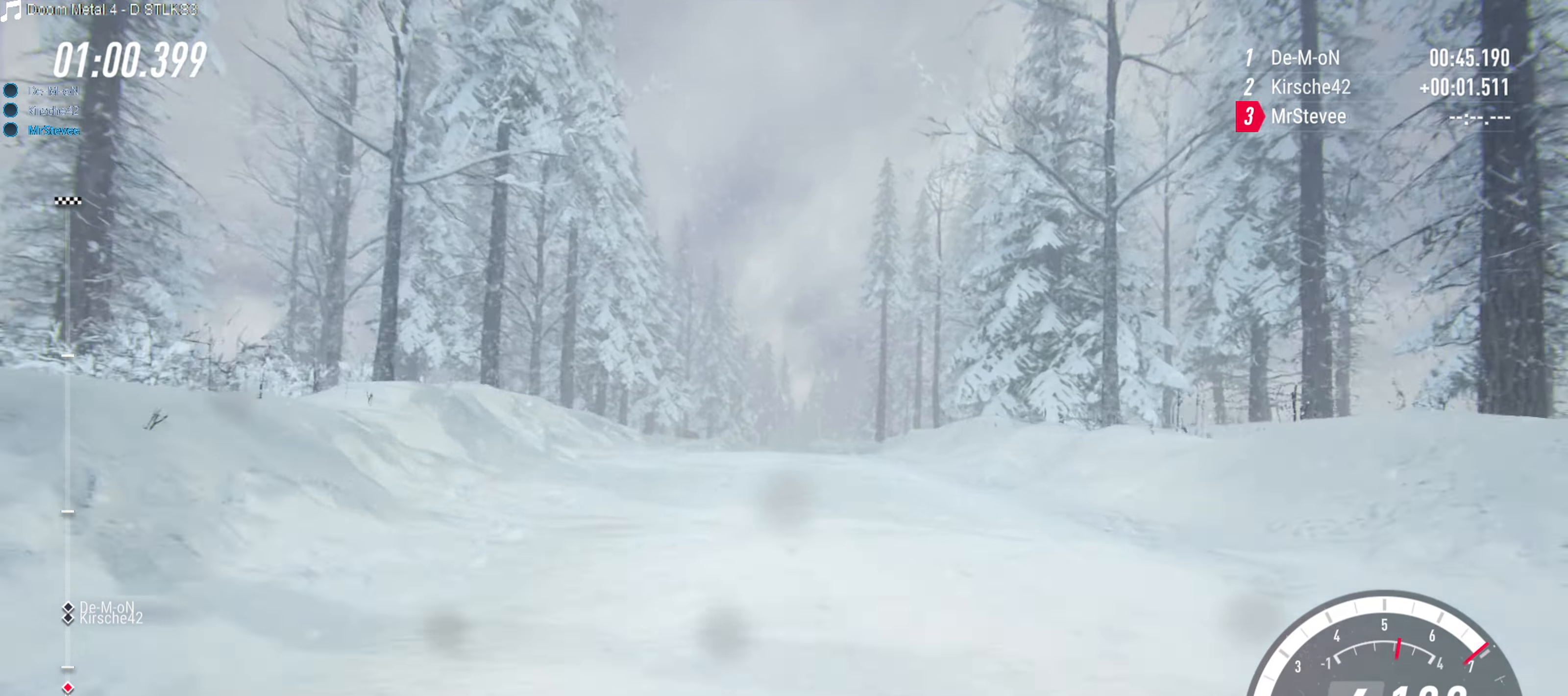
{"buttons": ["R2"], "left_stick": "center", "right_stick": "center", "events": [[150, "left_stick", "down-left"], [250, "left_stick", "center"]]}
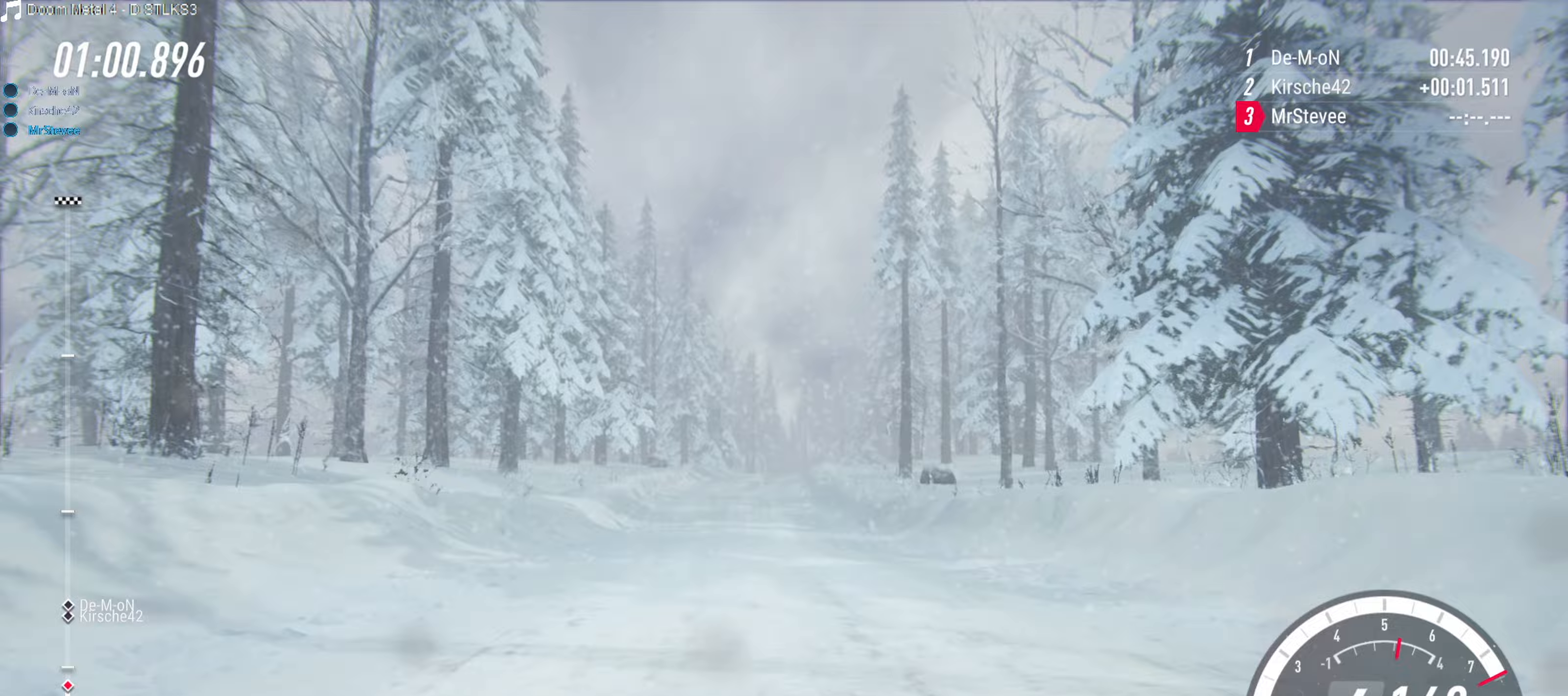
{"buttons": ["R2"], "left_stick": "center", "right_stick": "center", "events": [[150, "left_stick", "right"], [333, "left_stick", "center"]]}
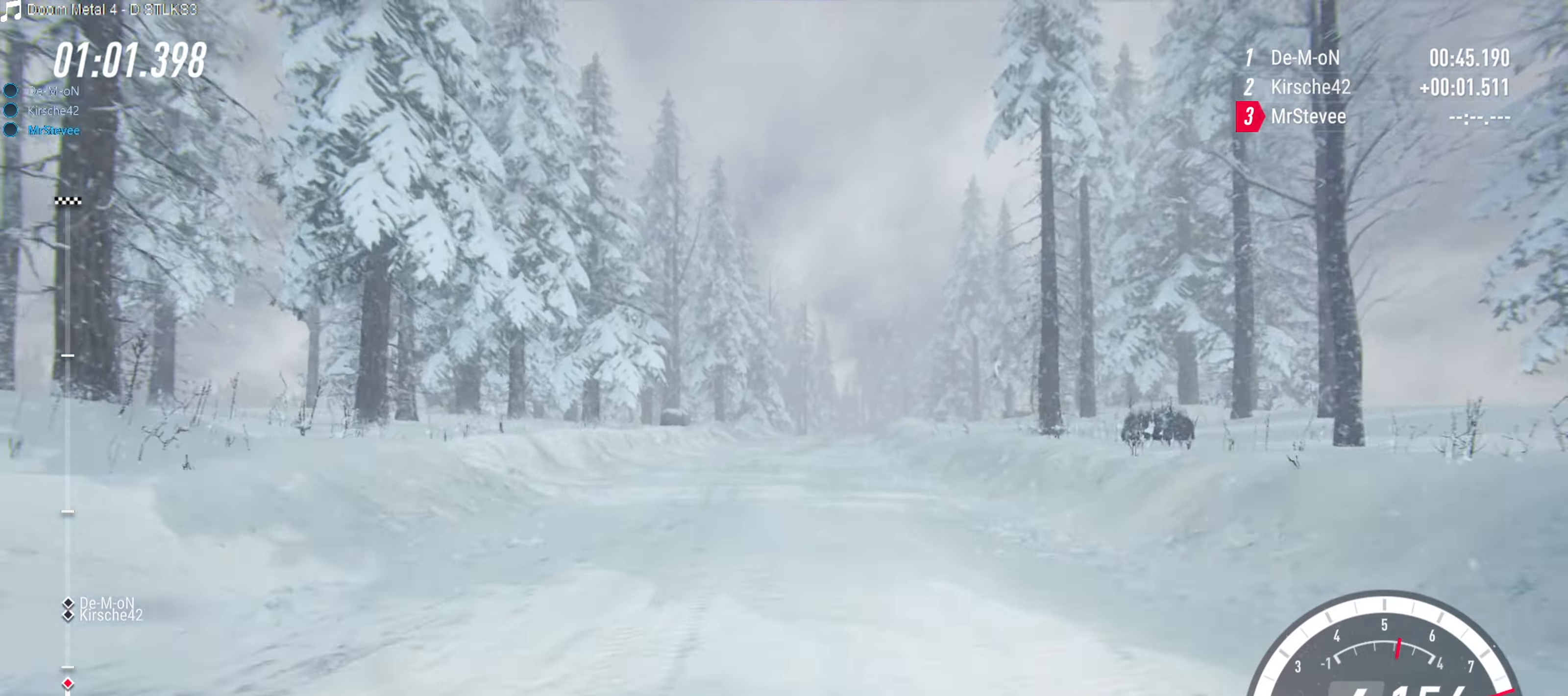
{"buttons": ["R2"], "left_stick": "right", "right_stick": "center", "events": [[133, "left_stick", "right"], [283, "left_stick", "center"], [450, "left_stick", "right"]]}
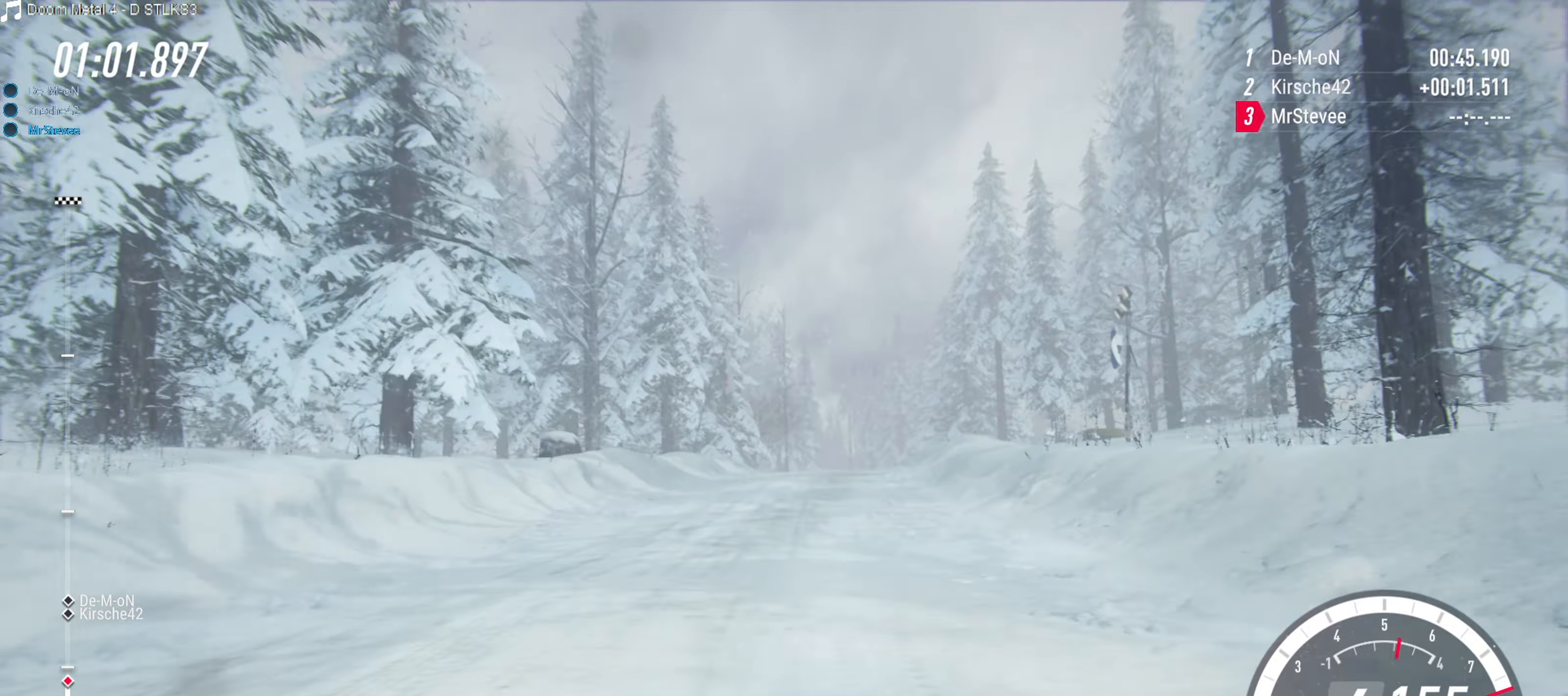
{"buttons": [], "left_stick": "center", "right_stick": "center", "events": [[83, "left_stick", "center"], [250, "left_stick", "right"], [267, "R2", "up"], [383, "L2", "down"], [433, "left_stick", "center"], [483, "L2", "up"]]}
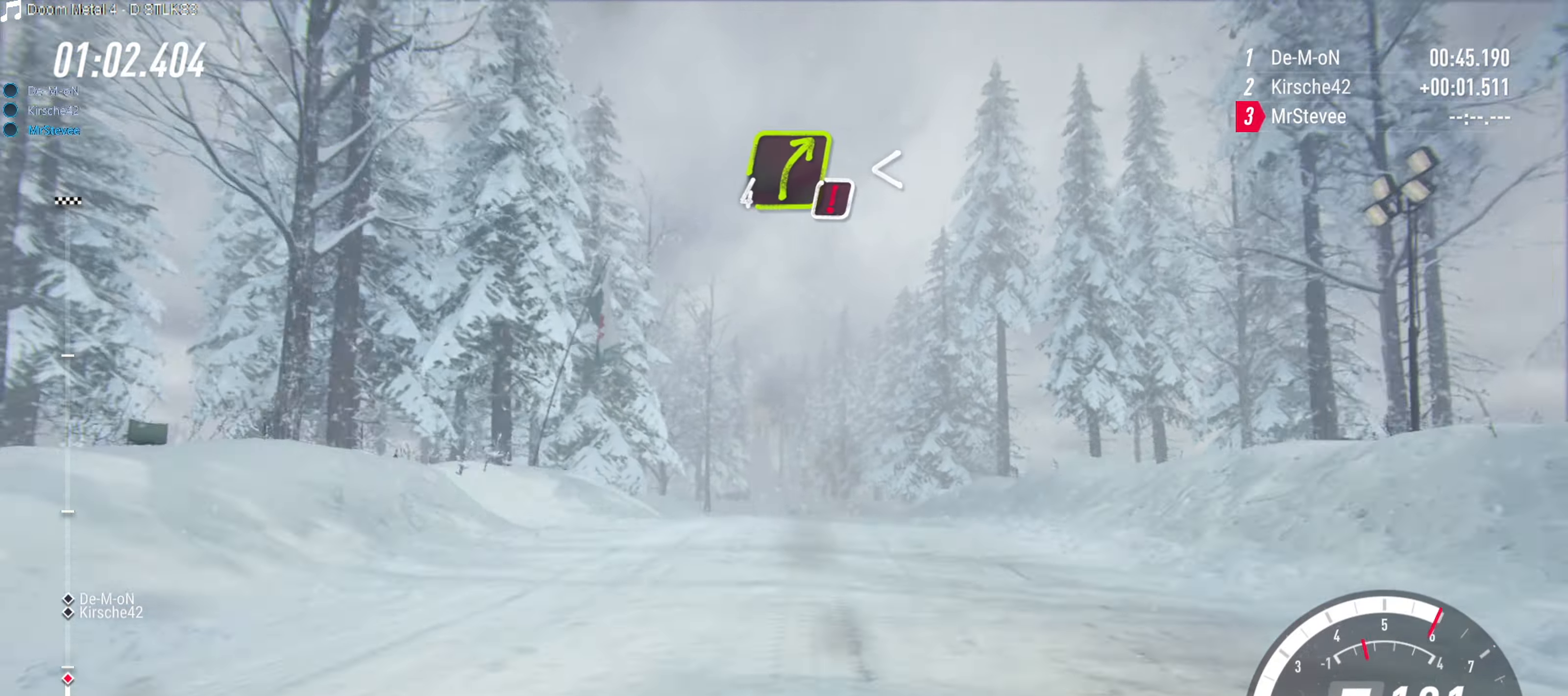
{"buttons": [], "left_stick": "center", "right_stick": "center", "events": [[333, "R2", "down"], [467, "R2", "up"]]}
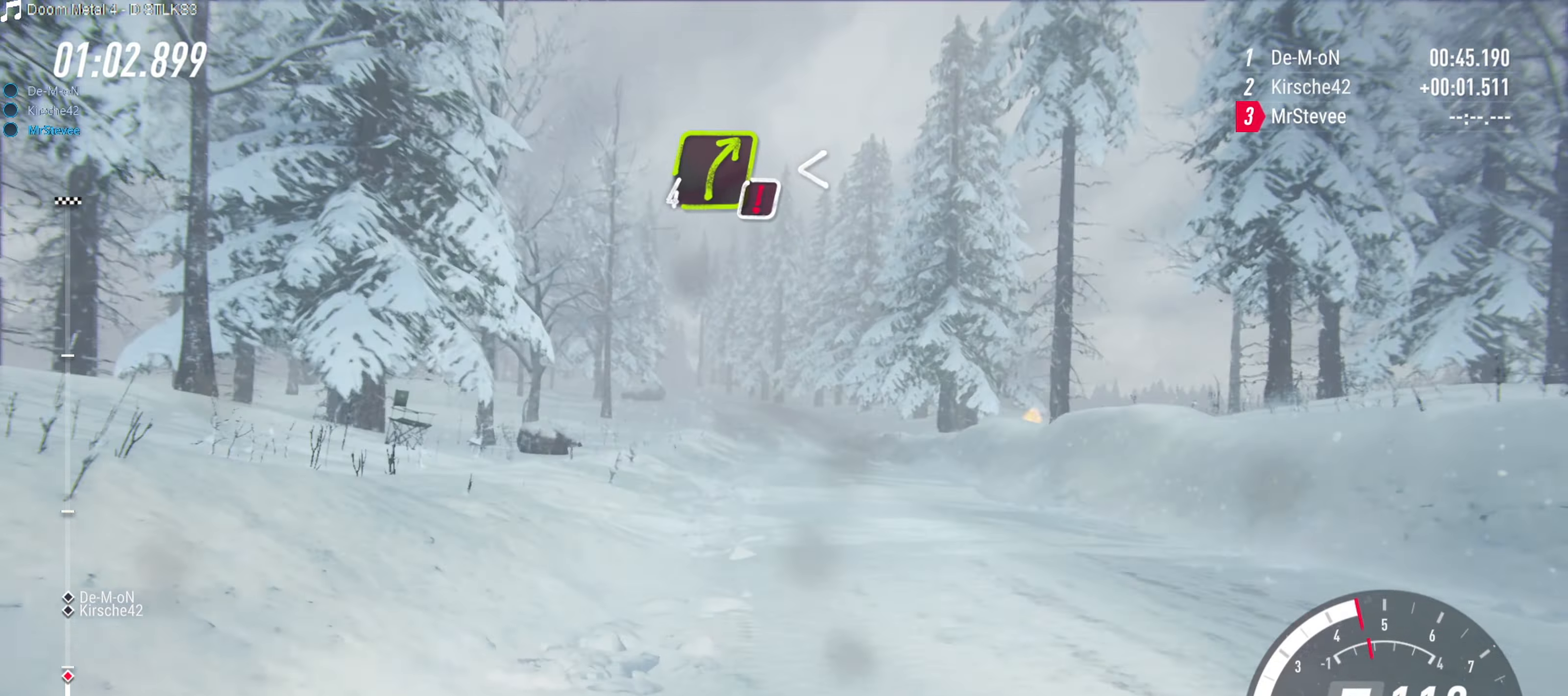
{"buttons": [], "left_stick": "center", "right_stick": "center", "events": [[283, "left_stick", "down-left"], [350, "L2", "down"], [417, "left_stick", "center"], [483, "L2", "up"]]}
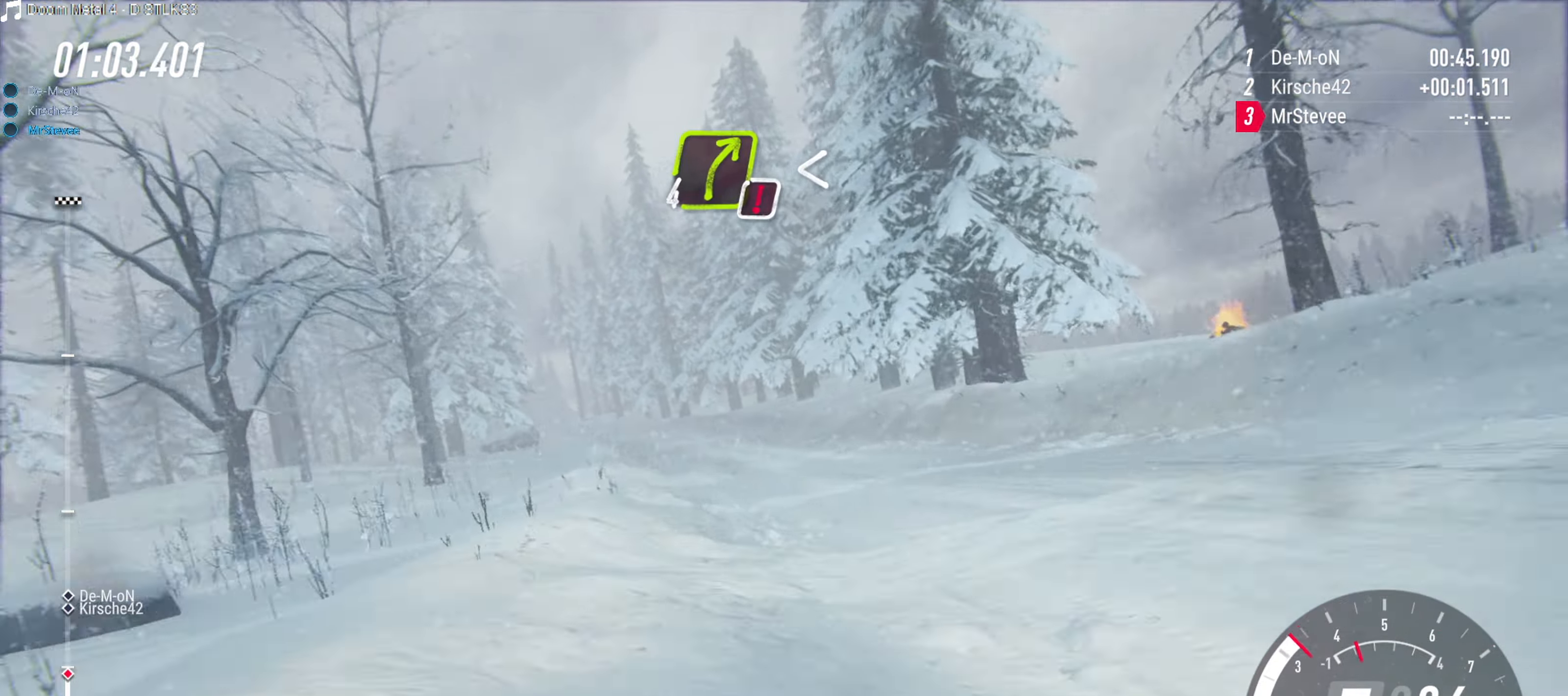
{"buttons": [], "left_stick": "center", "right_stick": "center", "events": [[33, "left_stick", "down-left"], [100, "left_stick", "center"], [217, "left_stick", "left"], [283, "left_stick", "center"], [367, "left_stick", "down-left"], [467, "left_stick", "center"]]}
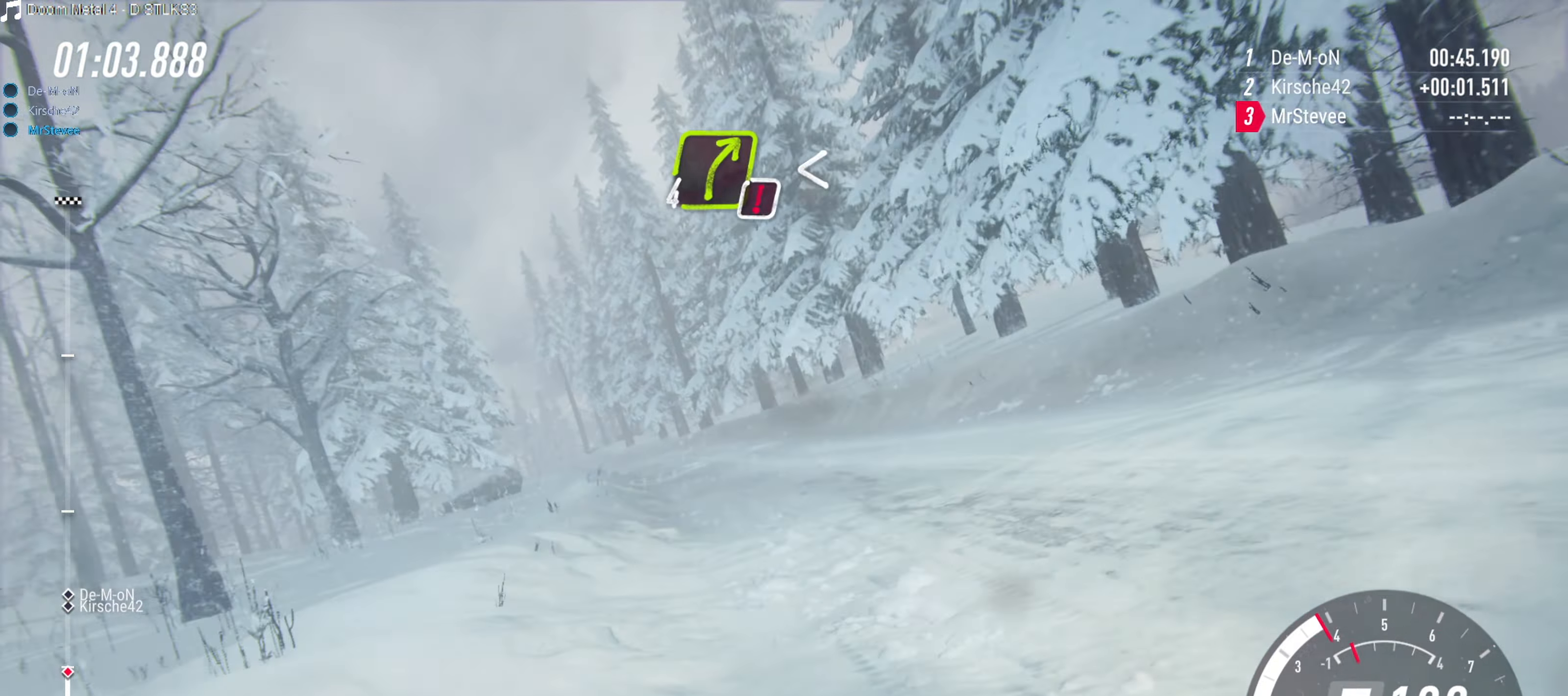
{"buttons": [], "left_stick": "left", "right_stick": "center", "events": [[17, "left_stick", "down-left"], [100, "left_stick", "center"], [150, "left_stick", "down-left"], [217, "left_stick", "center"], [450, "left_stick", "left"]]}
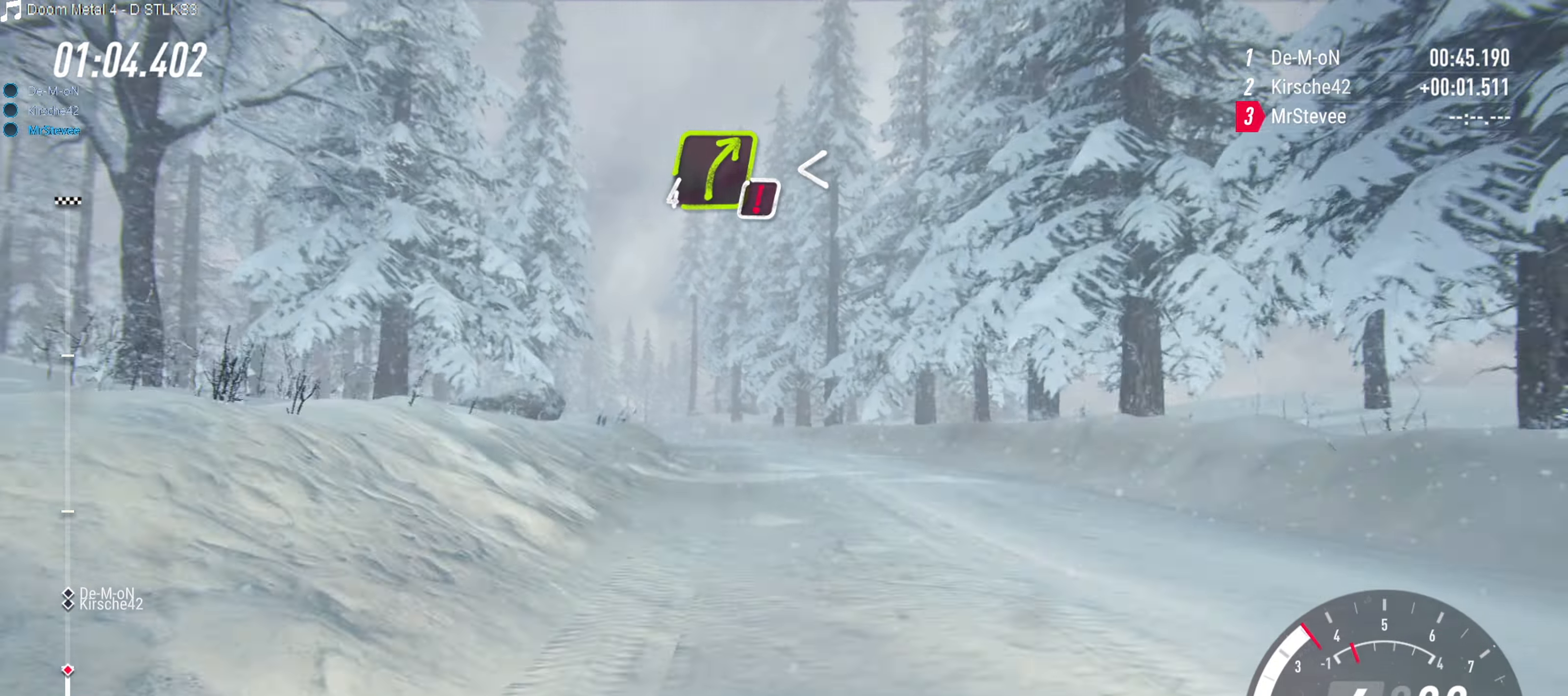
{"buttons": ["R2"], "left_stick": "right", "right_stick": "center", "events": [[200, "left_stick", "center"], [333, "R2", "down"], [483, "left_stick", "right"]]}
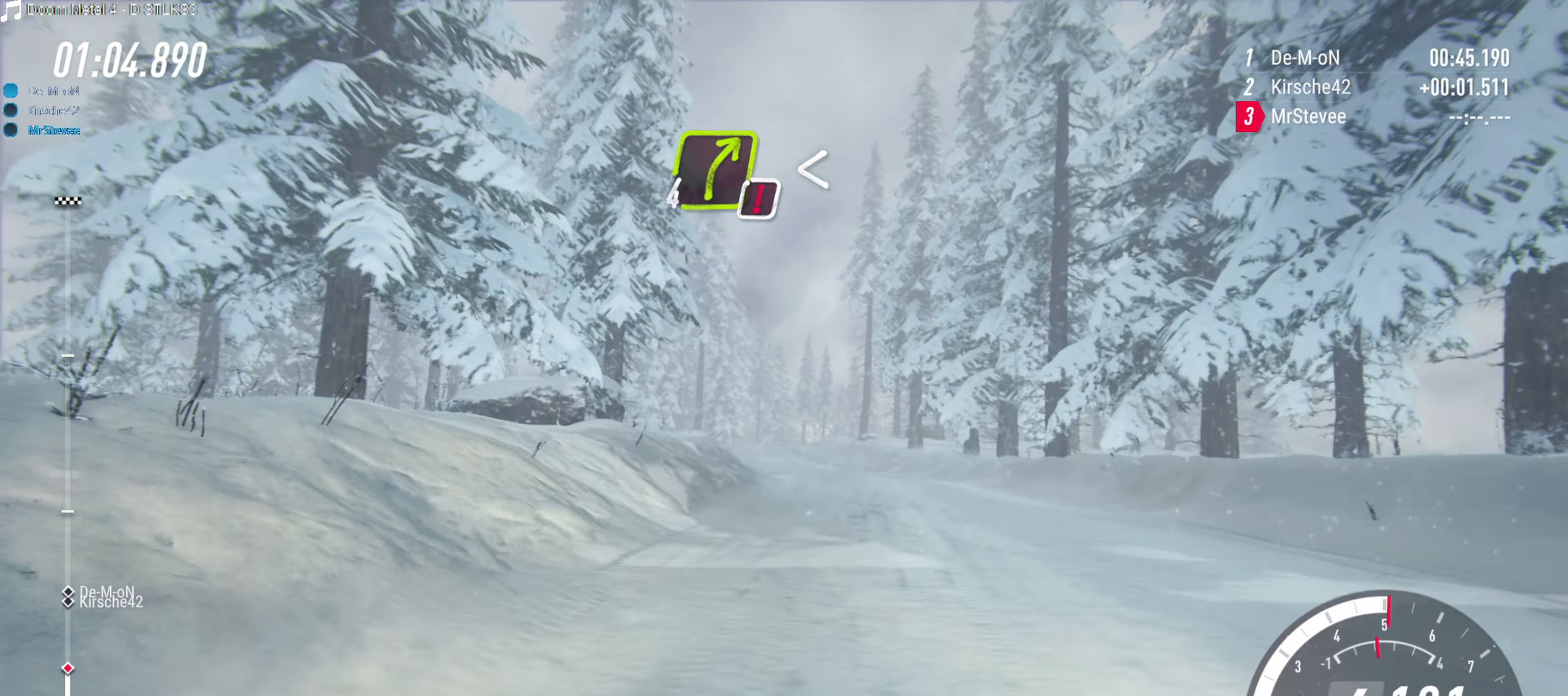
{"buttons": ["R2"], "left_stick": "left", "right_stick": "center", "events": [[33, "R2", "up"], [83, "left_stick", "center"], [150, "R2", "down"], [417, "left_stick", "left"]]}
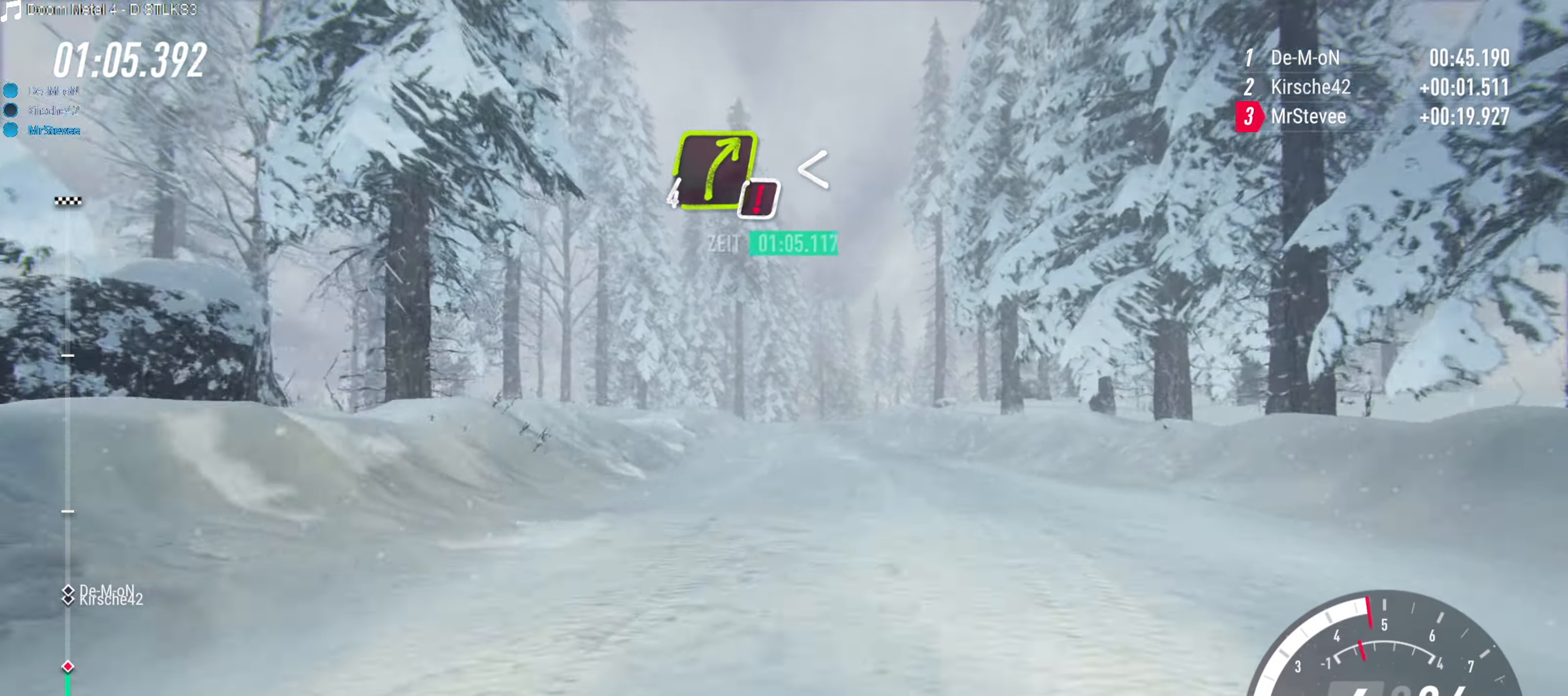
{"buttons": ["R2"], "left_stick": "center", "right_stick": "center", "events": [[17, "left_stick", "center"], [233, "left_stick", "left"], [350, "left_stick", "center"]]}
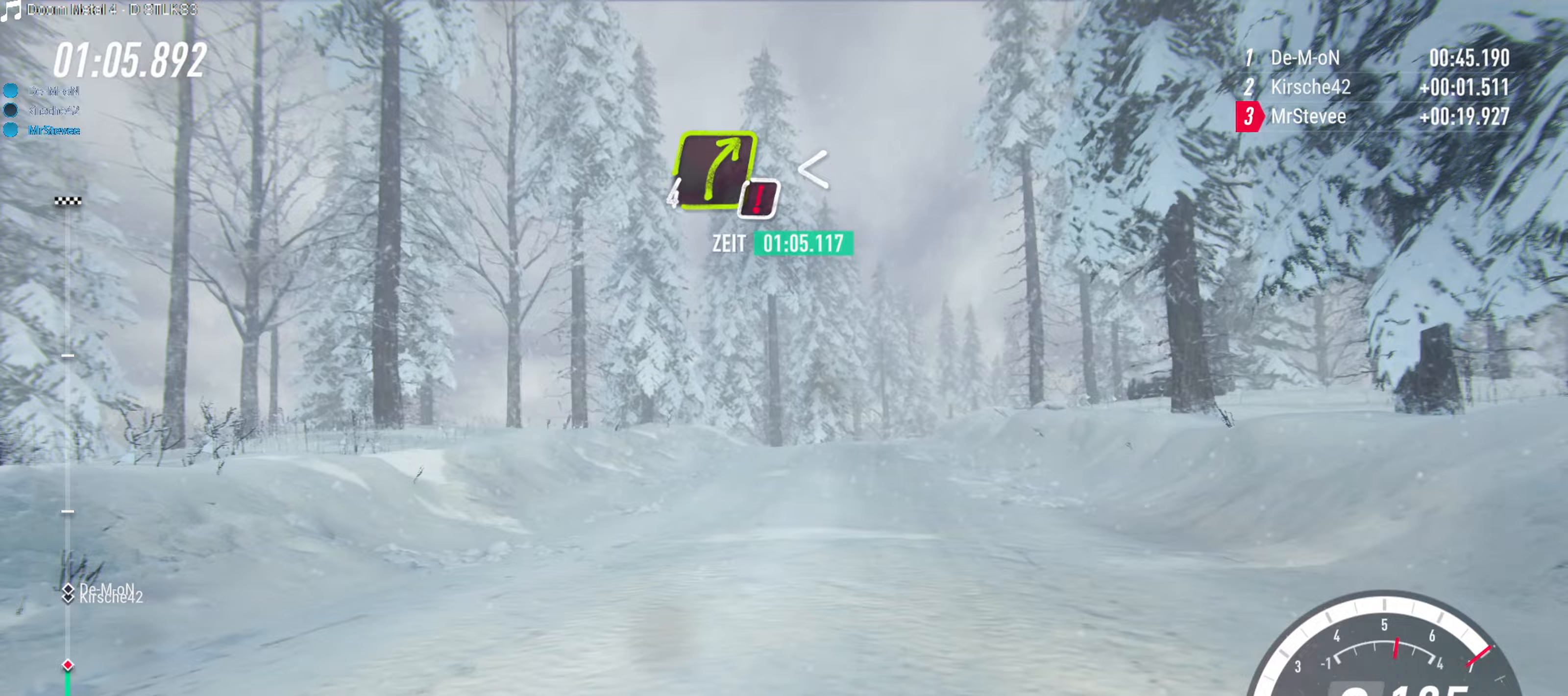
{"buttons": ["R2"], "left_stick": "right", "right_stick": "center", "events": [[250, "left_stick", "right"]]}
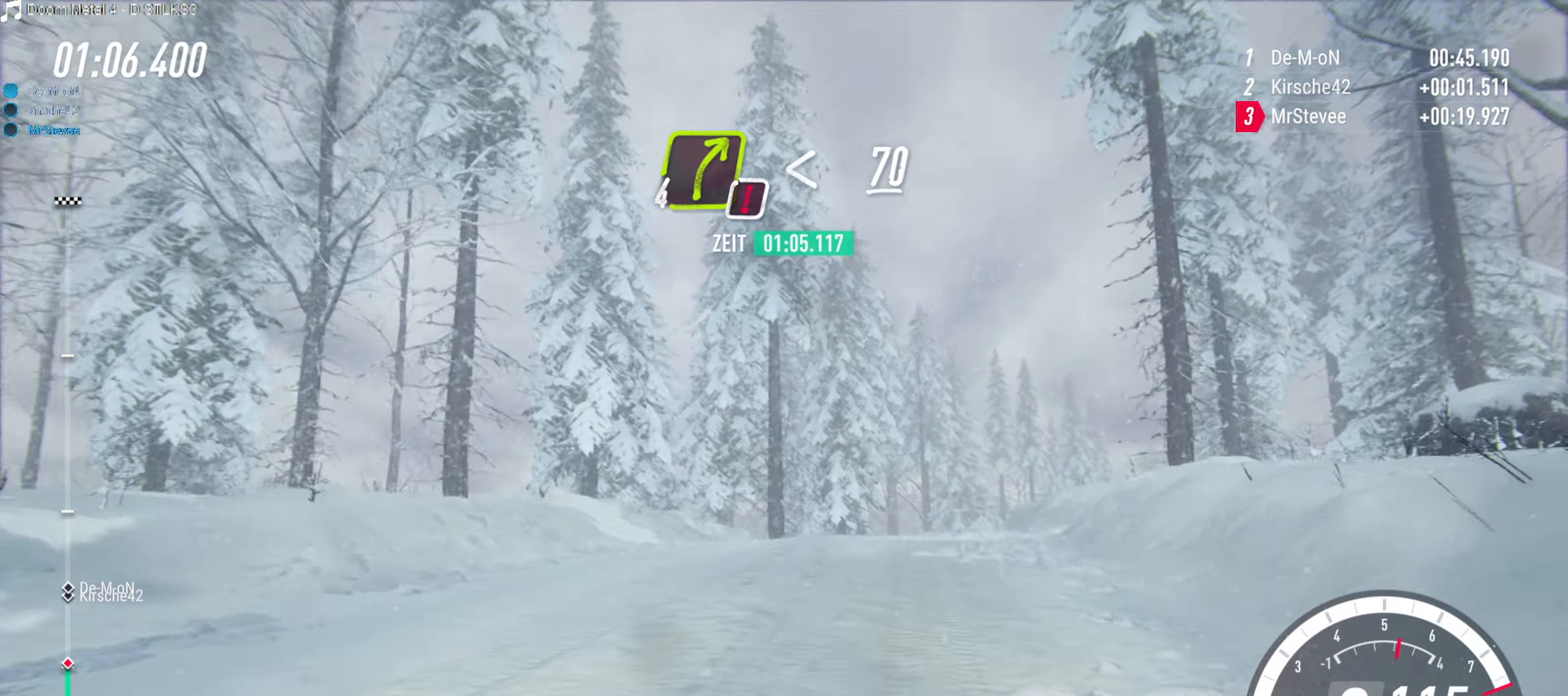
{"buttons": [], "left_stick": "center", "right_stick": "center", "events": [[17, "left_stick", "center"], [117, "left_stick", "right"], [133, "R2", "up"], [267, "L2", "down"], [417, "L2", "up"], [483, "left_stick", "center"]]}